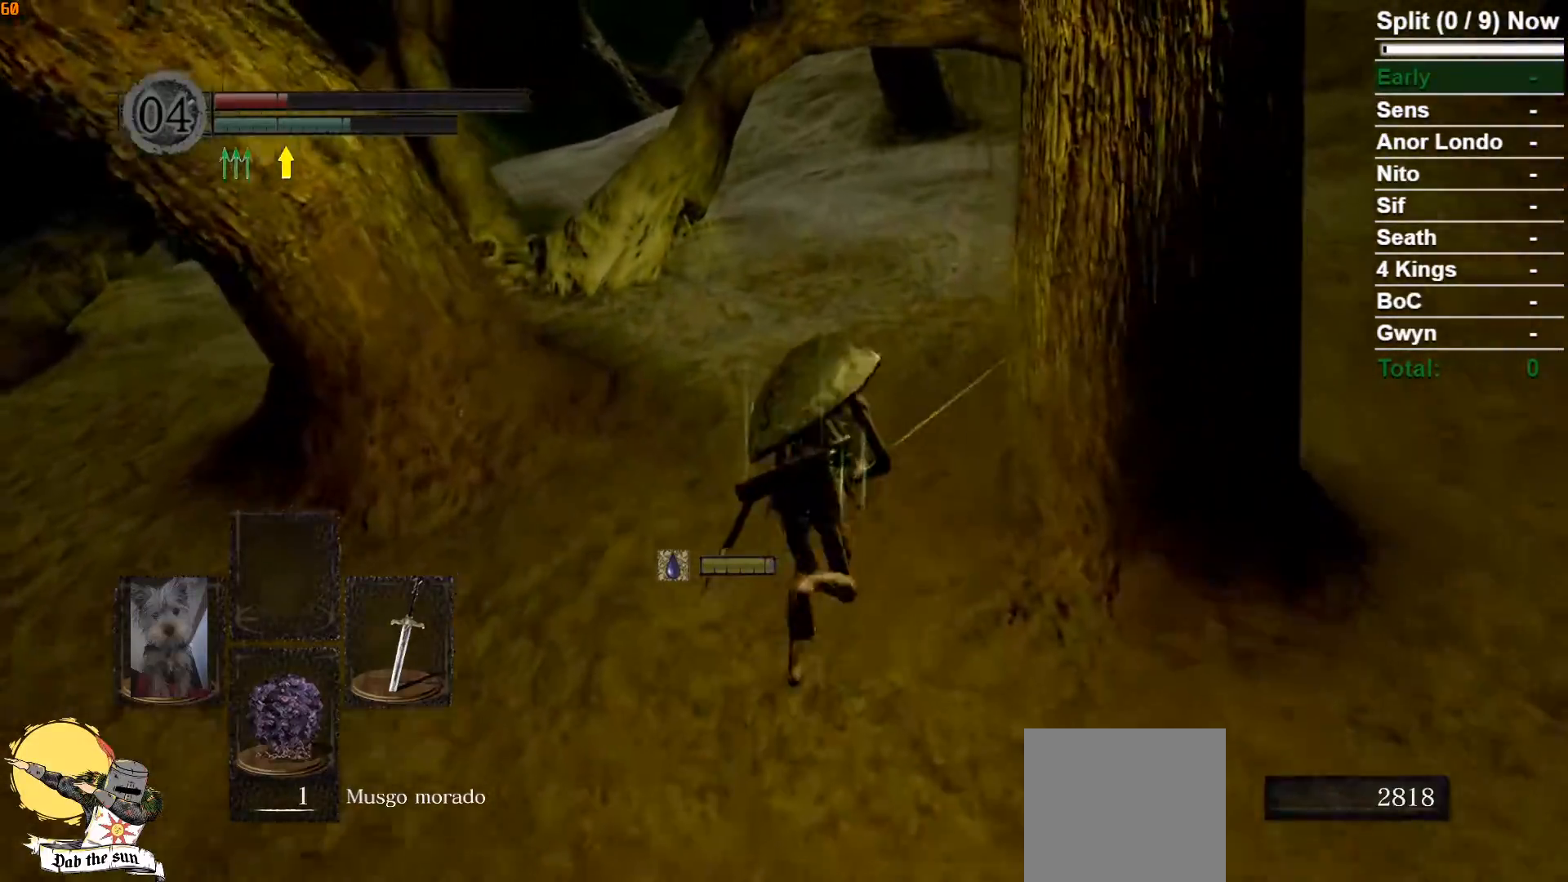
Gameplay with a controller (Xbox layout); each line is a JSON object with the inputs held at the frame after it (dt_ms = milliseconds from this image to that frame). "events" lists button and stick changes between this image and that frame as [ms after this image, input, new state], when the widget could be followed in between.
{"dt_ms": 500, "buttons": ["B"], "left_stick": "up", "right_stick": "center", "events": []}
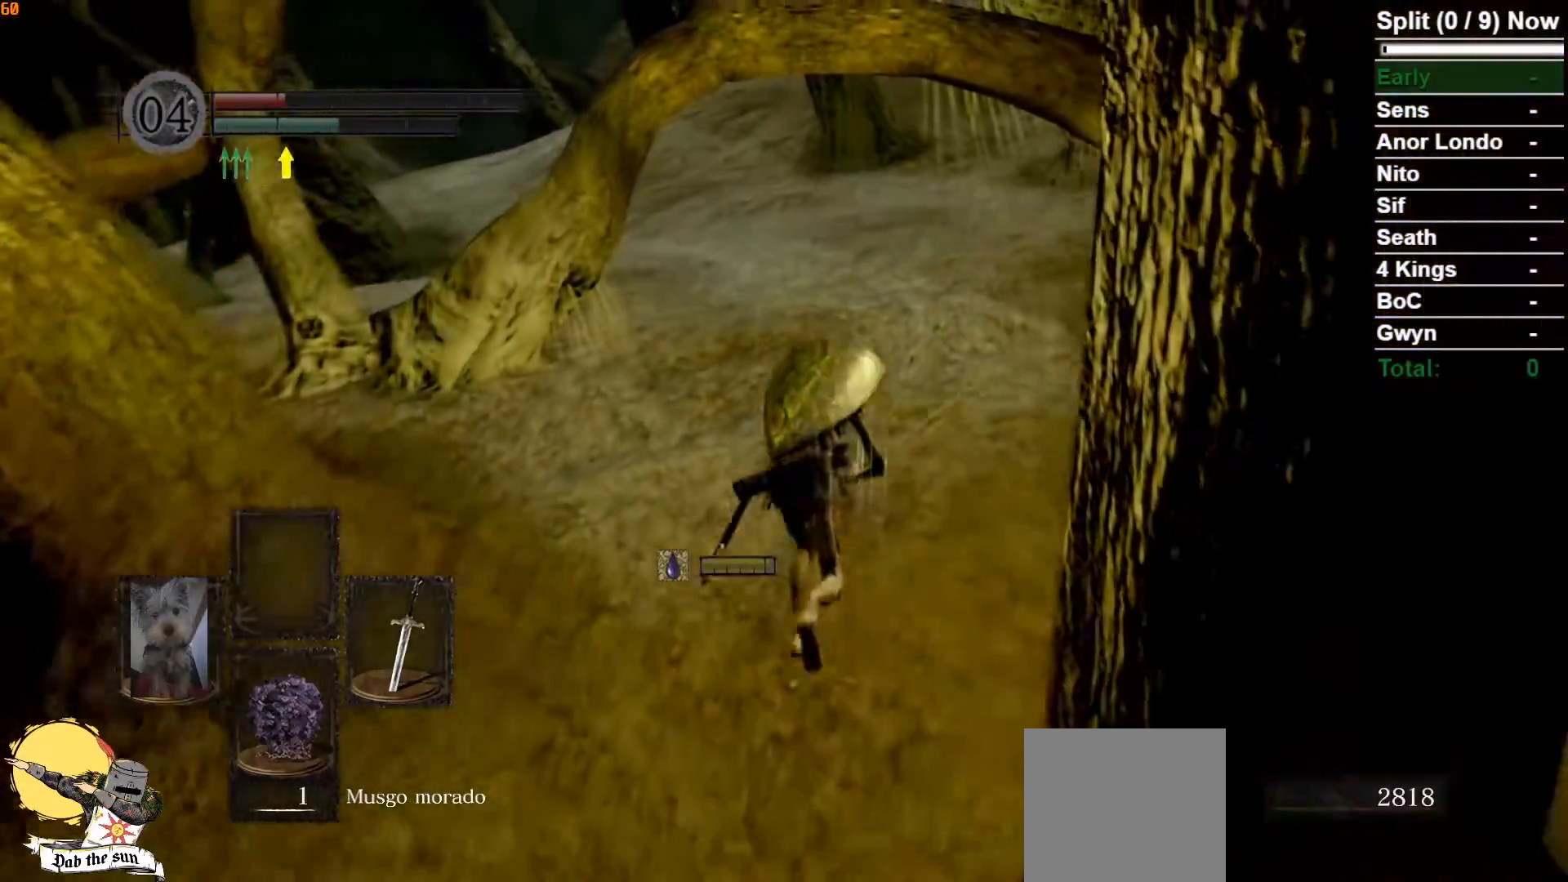
{"dt_ms": 500, "buttons": ["B"], "left_stick": "up", "right_stick": "center", "events": []}
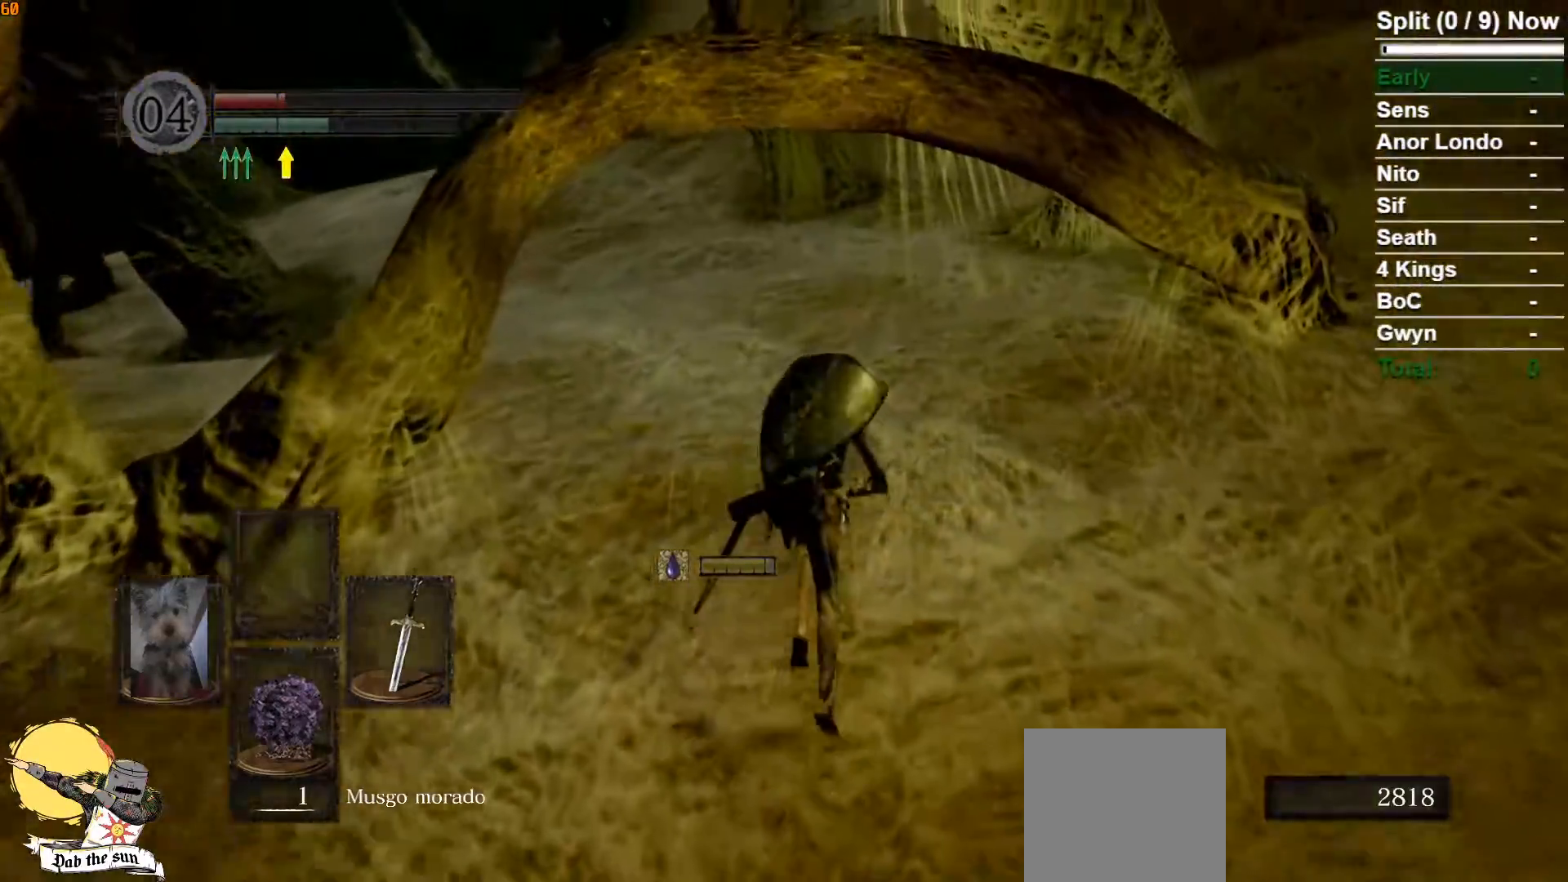
{"dt_ms": 500, "buttons": ["B"], "left_stick": "up", "right_stick": "up"}
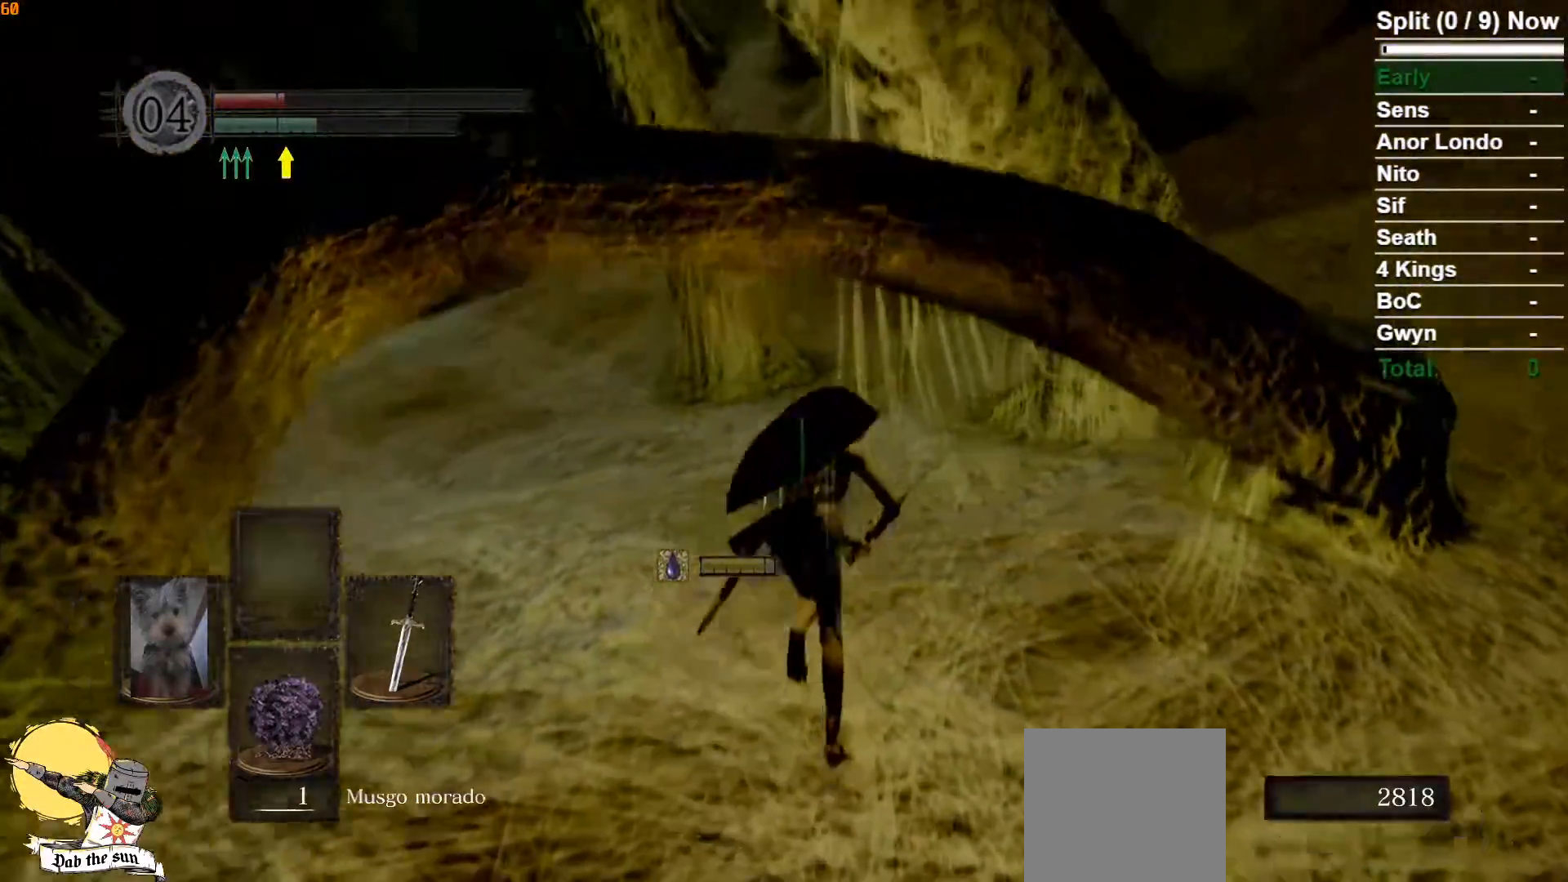
{"dt_ms": 500, "buttons": ["B"], "left_stick": "up", "right_stick": "center", "events": [[50, "right_stick", "center"]]}
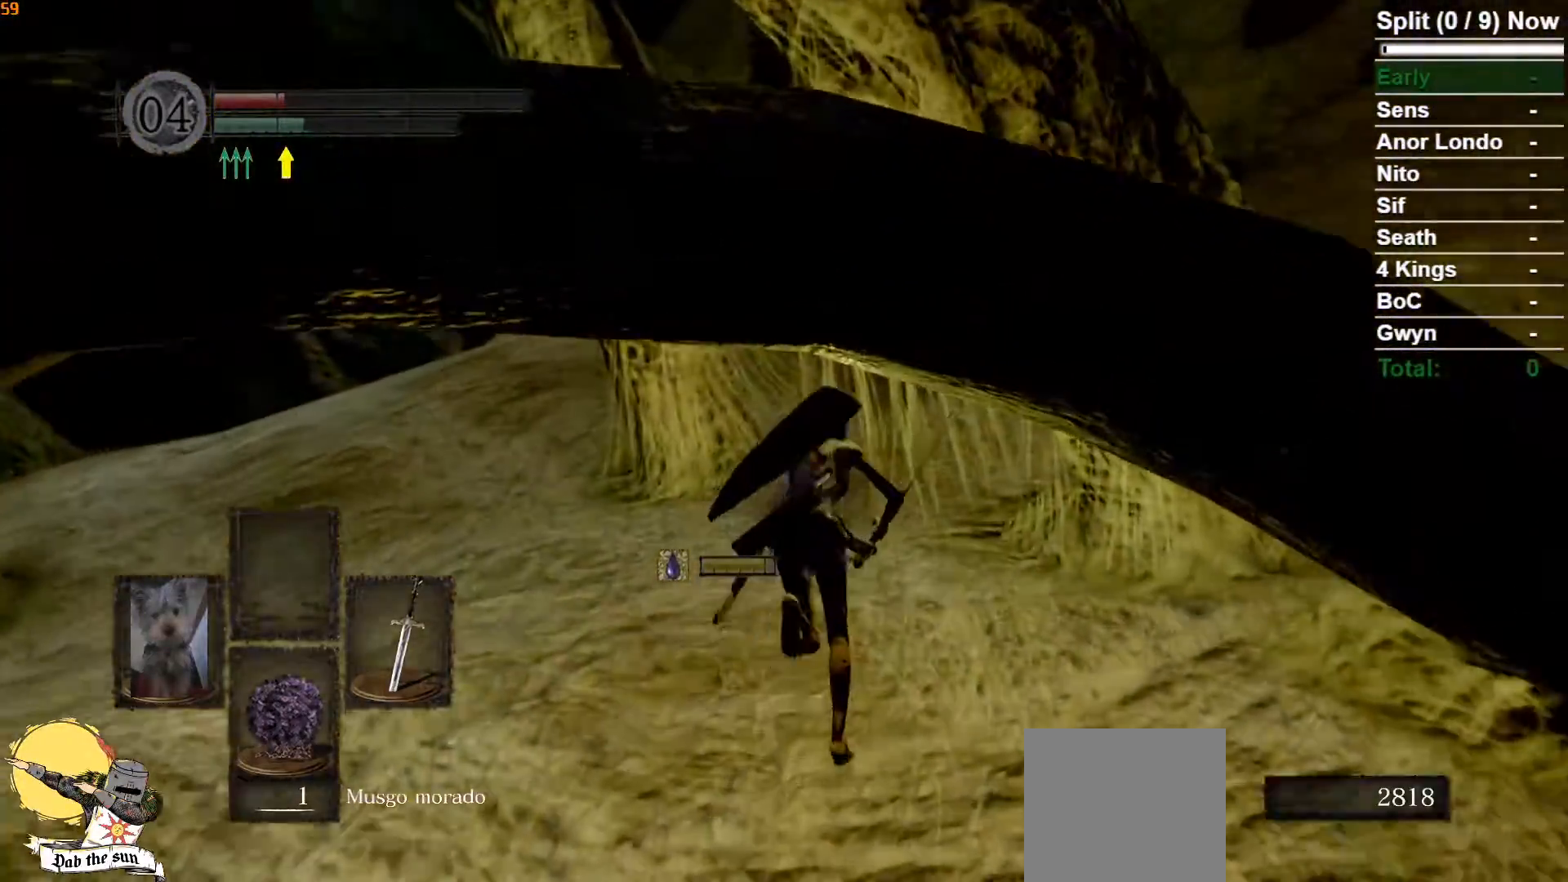
{"dt_ms": 500, "buttons": ["B"], "left_stick": "up", "right_stick": "down"}
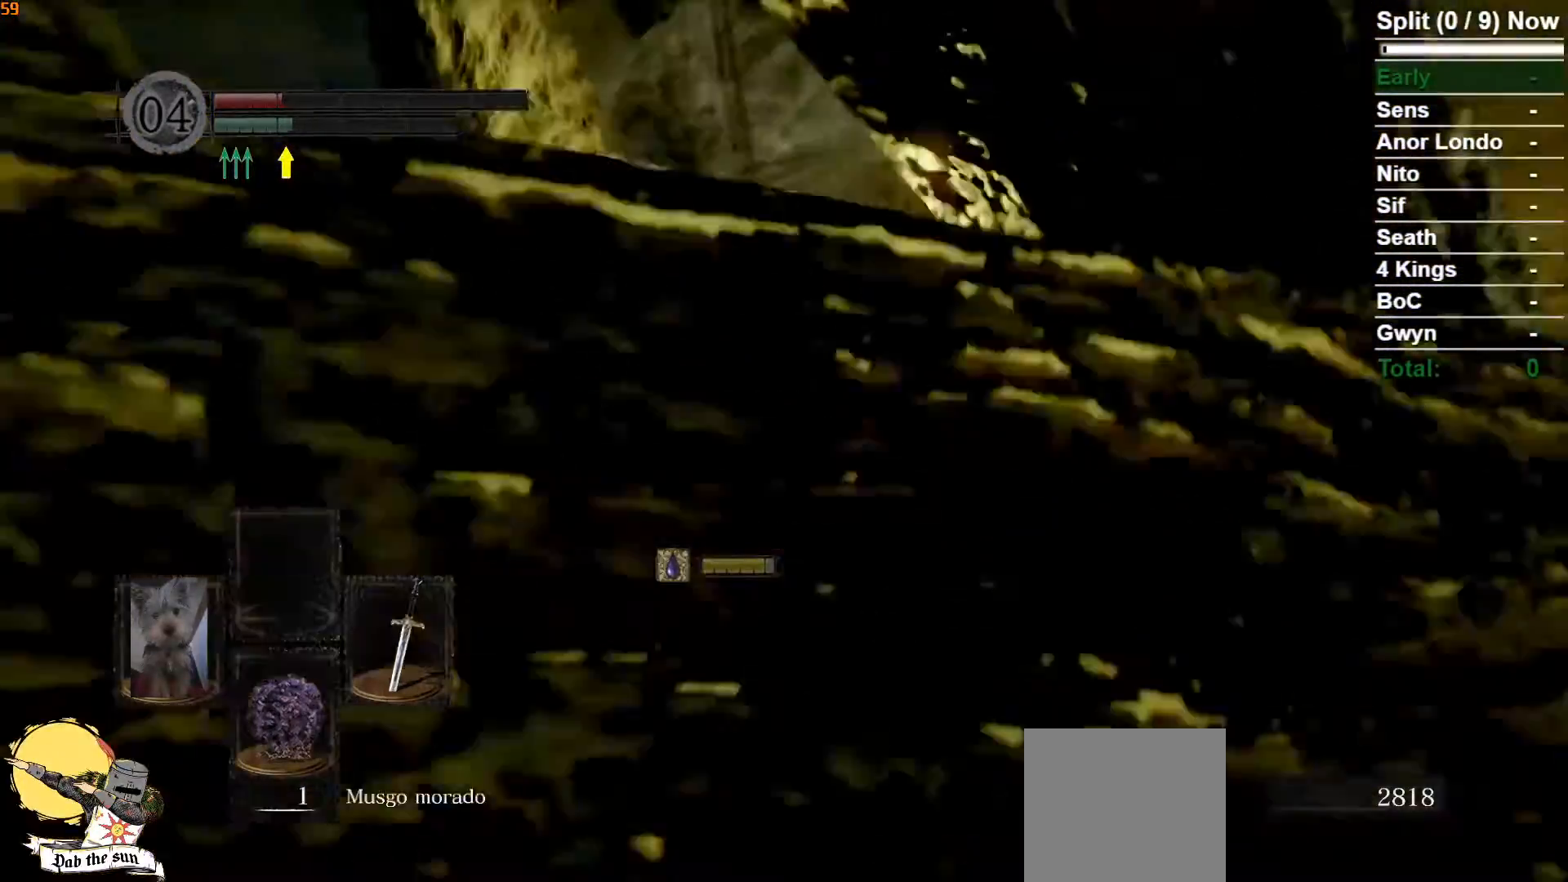
{"dt_ms": 1000, "buttons": ["B"], "left_stick": "up", "right_stick": "center"}